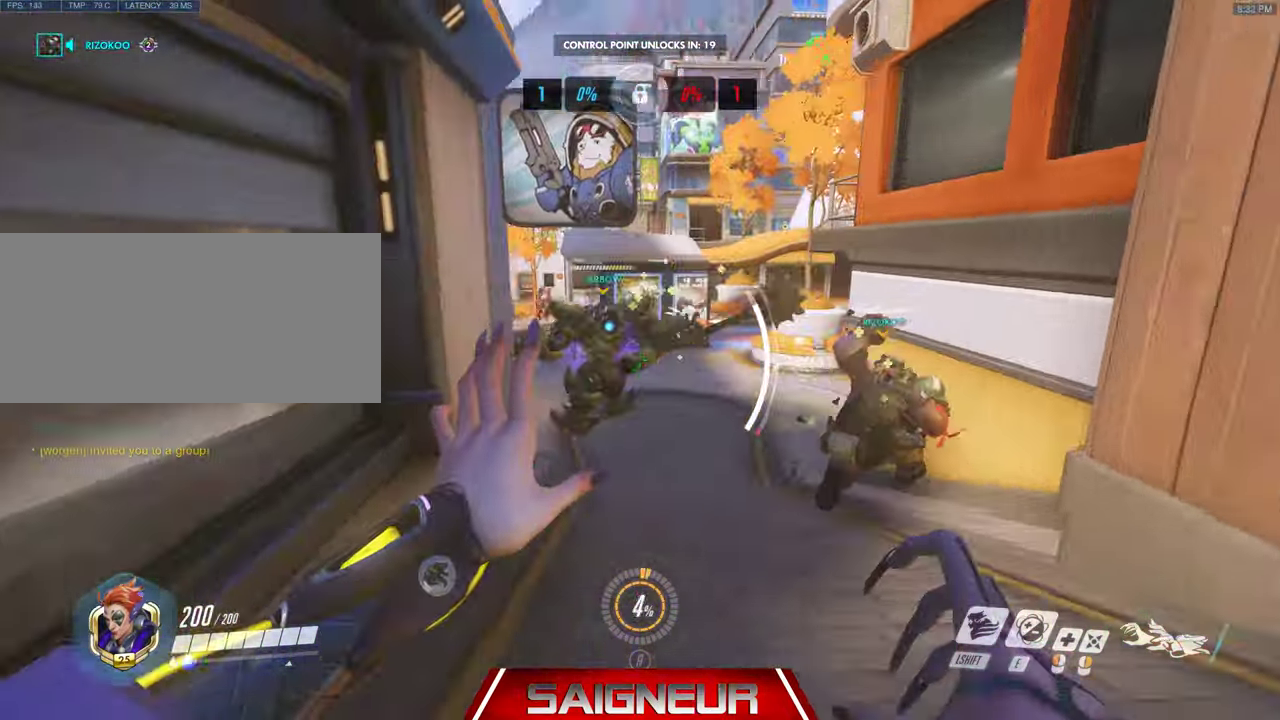
Gameplay with keyboard and mouse; each line is a JSON object with the keys and mouse buttons held at the frame after it. "events" lists presses ("down") and releases ("up") of "a", "ctrl", "d", "e", "f", "q", "r", "s", "shift", "space", "tab", "w", "mouse_left", "mouse_wheel", "mouse_right", "mouse_mb4" and "mouse_mb5" between this image and that frame as [ms after this image, input, new state], when the widget could be followed in between. "mouse_left", "mouse_wheel", "mouse_right", "mouse_mb4", "mouse_mb5" = the "left", "wheel", "right", "mb4", "mb5" buttons of the "mouse" list. No other keys are recorded. "wheel" means that the mouse wheel is clicked or scrolled. Mouse movement is not recorded.
{"keys": ["d", "w"], "mouse": ["left"], "events": [[133, "mouse_left", "down"], [233, "w", "up"], [433, "w", "down"]]}
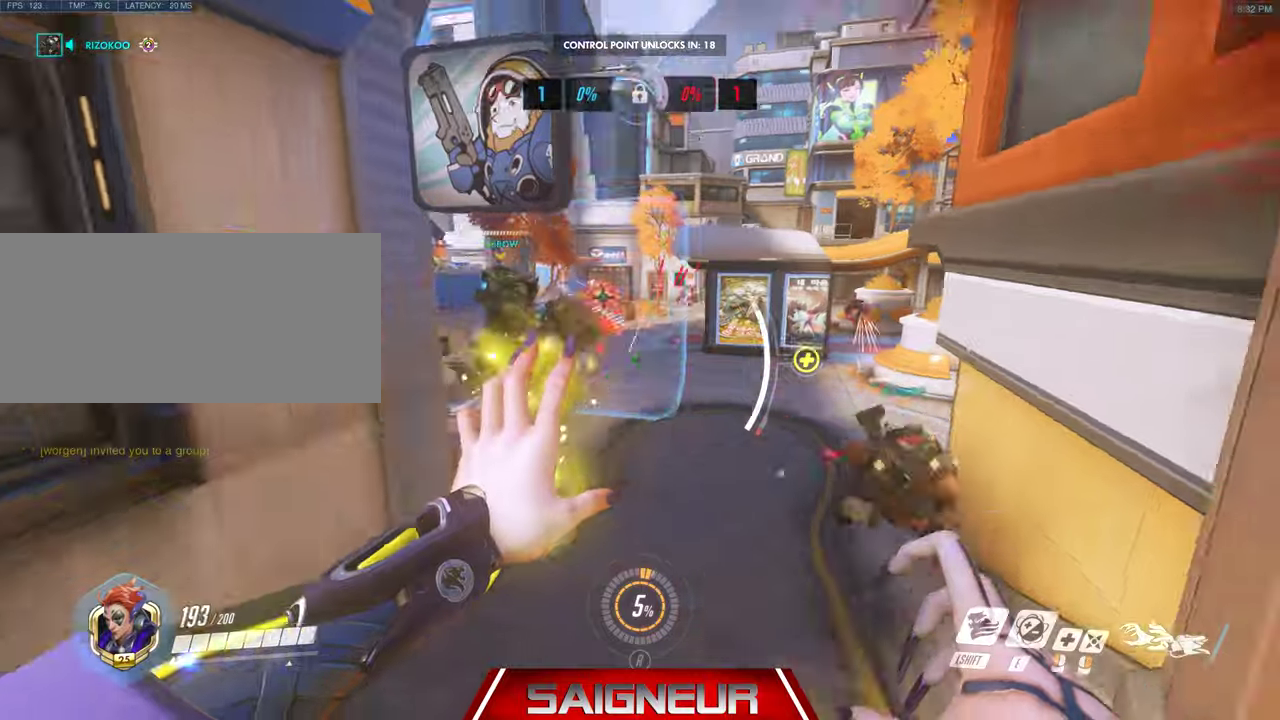
{"keys": ["d"], "mouse": [], "events": [[33, "mouse_left", "up"], [333, "w", "up"]]}
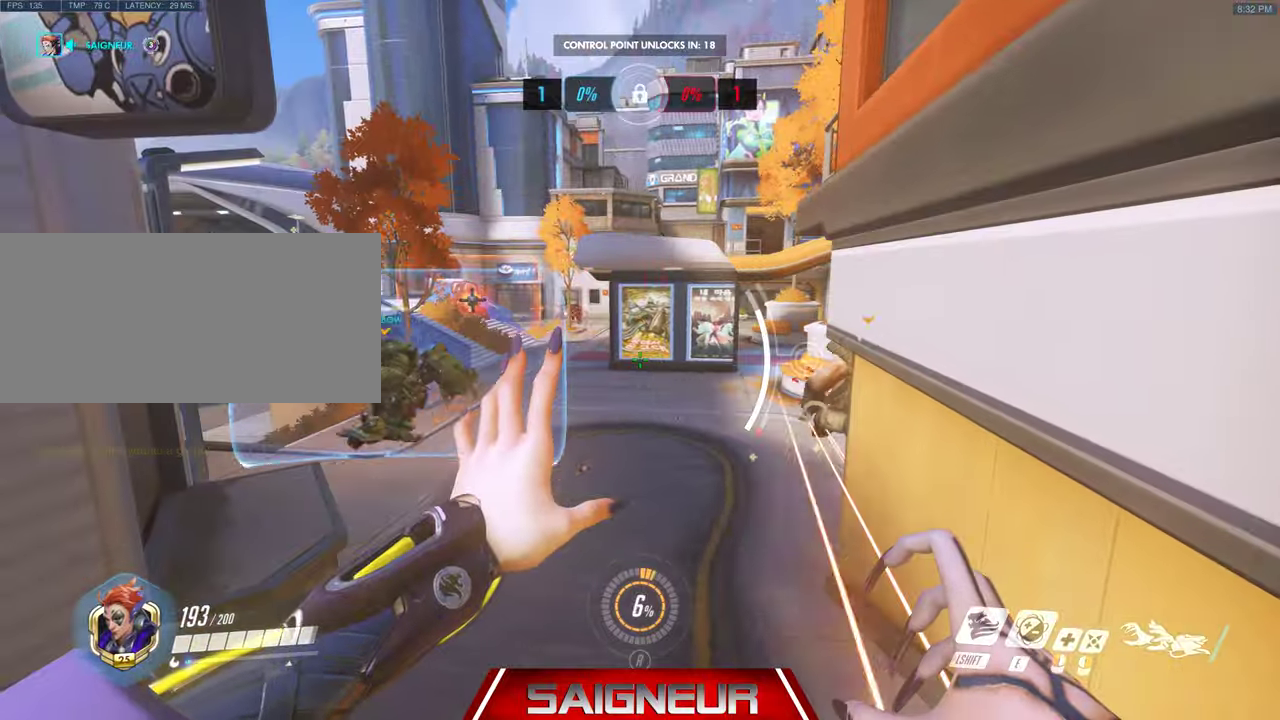
{"keys": ["a", "w"], "mouse": [], "events": [[33, "a", "down"], [33, "w", "down"], [133, "d", "up"]]}
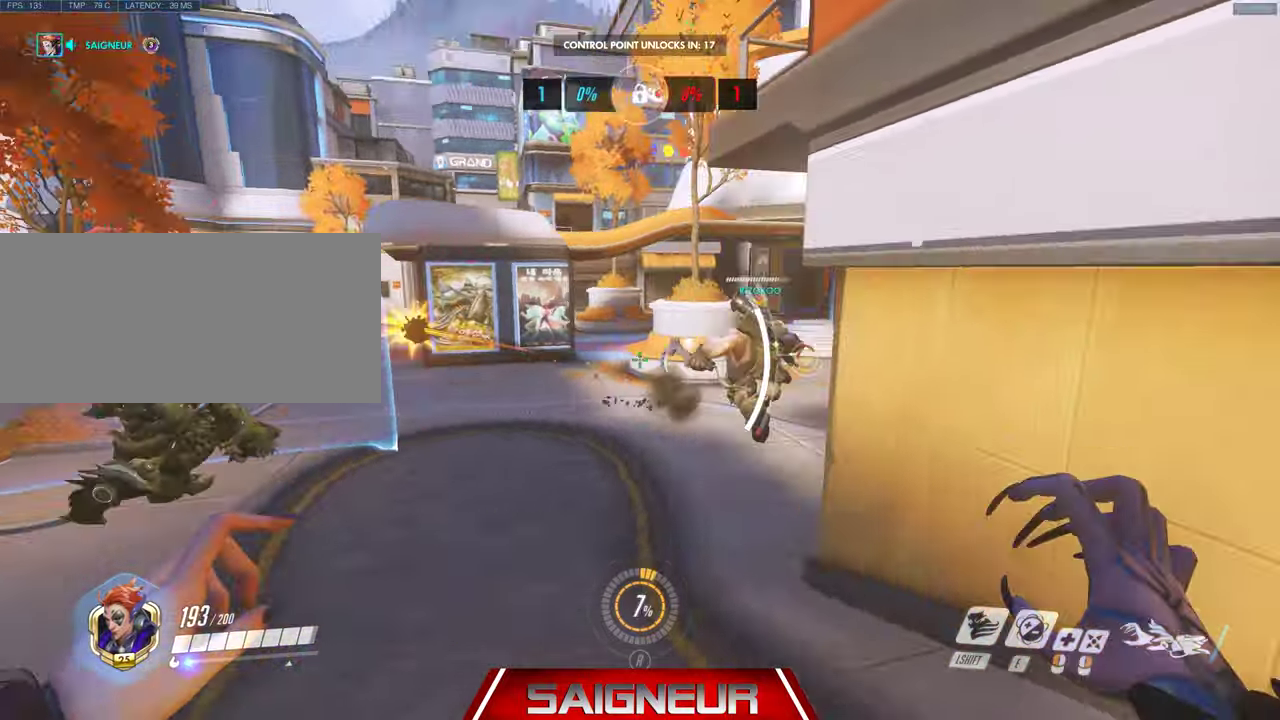
{"keys": ["d", "w"], "mouse": [], "events": [[233, "a", "up"], [233, "d", "down"], [266, "mouse_left", "down"], [500, "mouse_left", "up"]]}
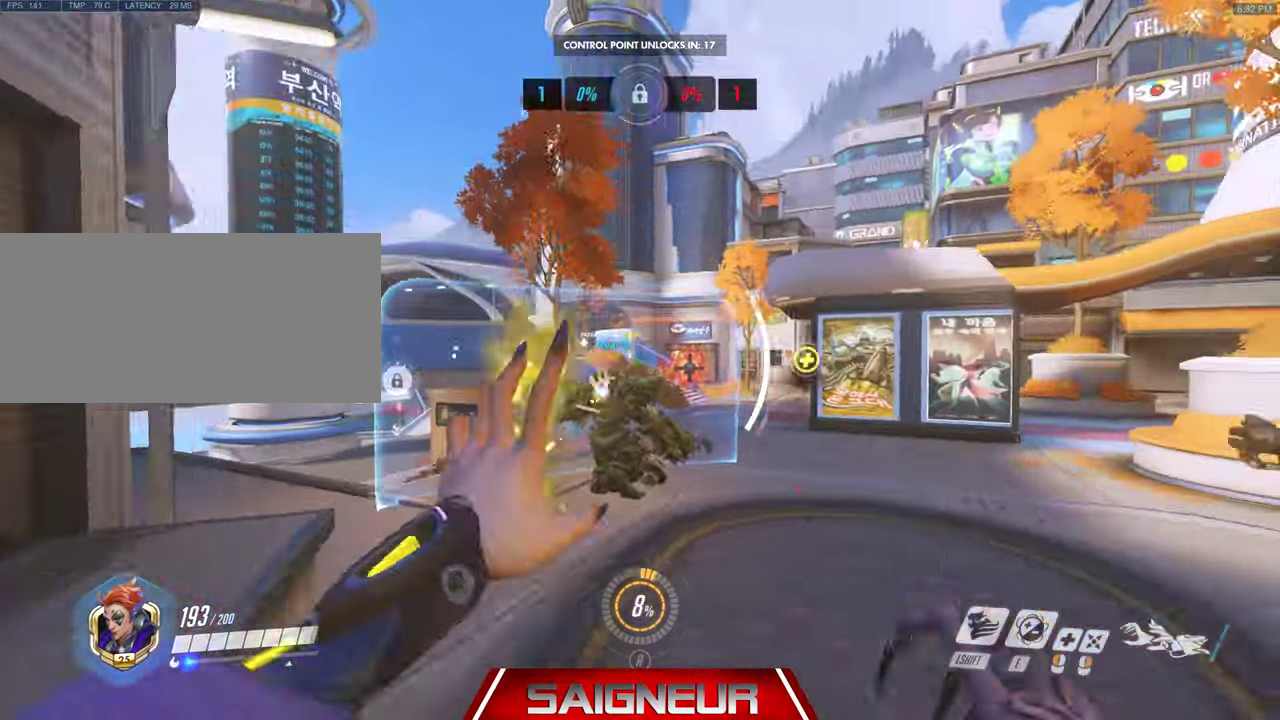
{"keys": ["d", "s"], "mouse": ["right"], "events": [[33, "a", "down"], [33, "mouse_right", "down"], [66, "d", "up"], [166, "w", "up"], [233, "a", "up"], [266, "d", "down"], [500, "s", "down"]]}
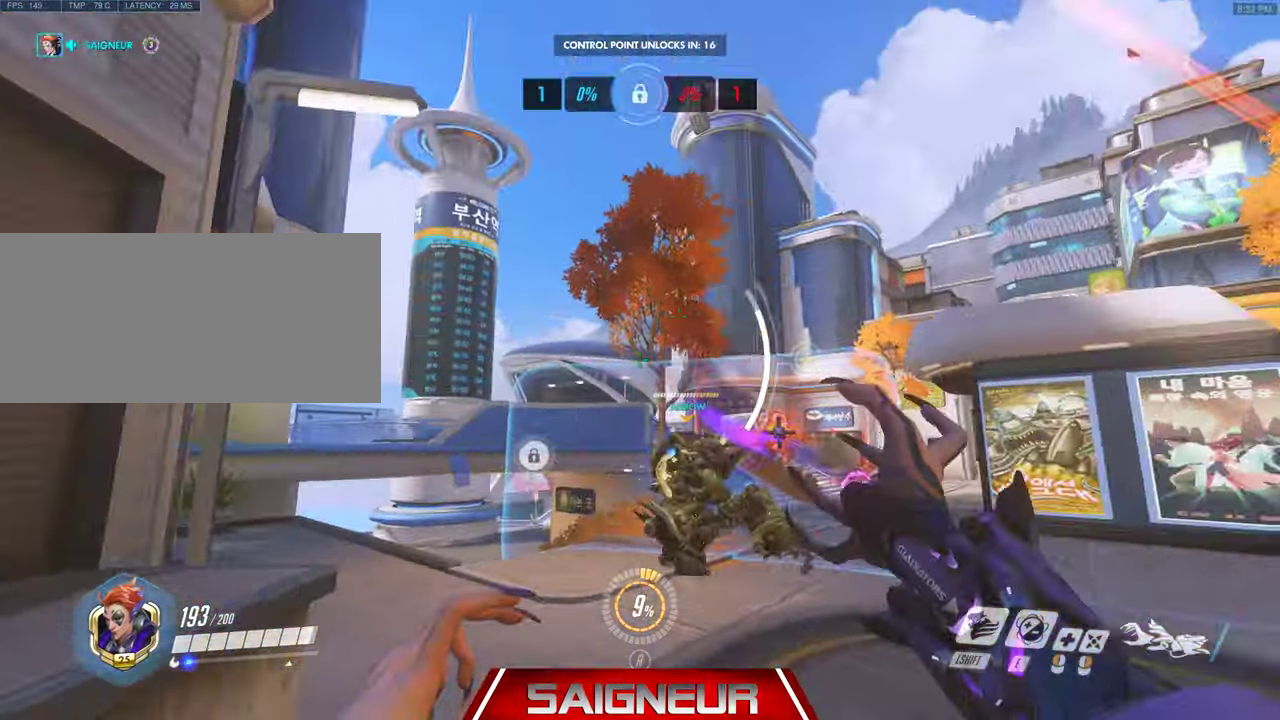
{"keys": ["a"], "mouse": ["left"], "events": [[100, "mouse_right", "up"], [200, "a", "down"], [300, "mouse_left", "down"], [366, "d", "up"], [433, "s", "up"]]}
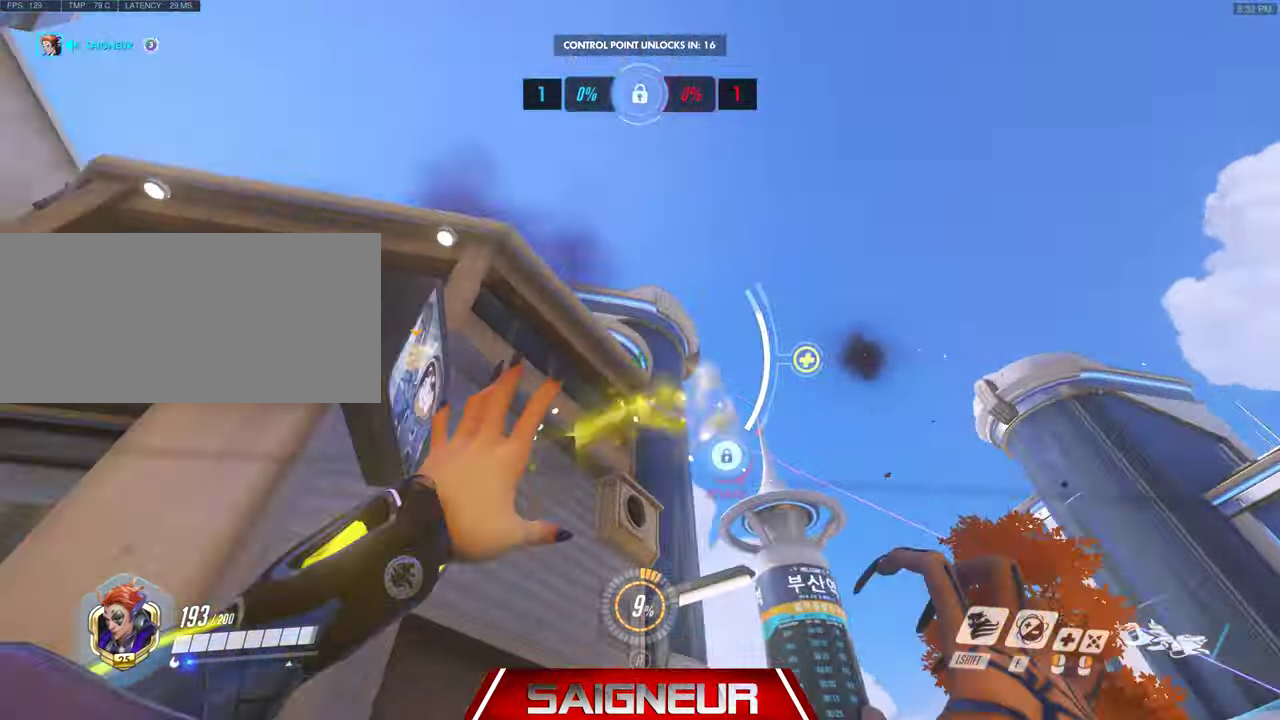
{"keys": ["a", "s"], "mouse": [], "events": [[200, "mouse_left", "up"], [333, "s", "down"]]}
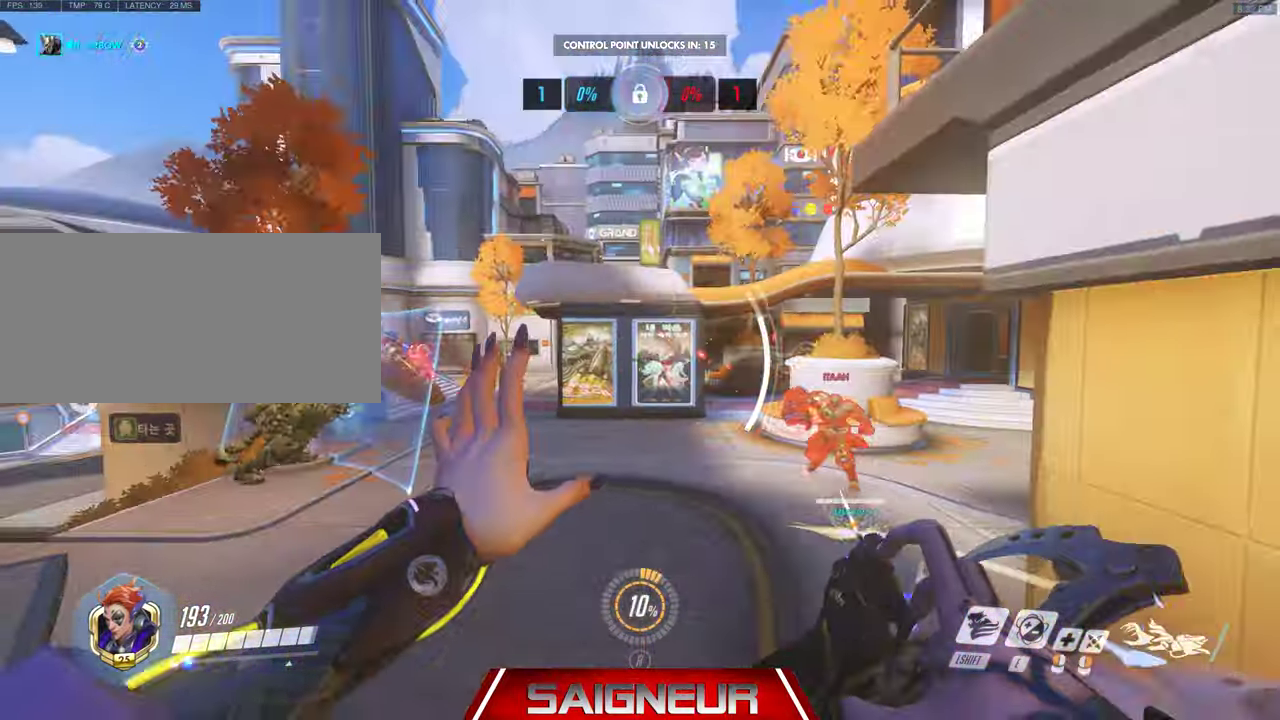
{"keys": ["s"], "mouse": ["right"], "events": [[100, "a", "up"], [100, "d", "down"], [300, "d", "up"], [400, "mouse_right", "down"]]}
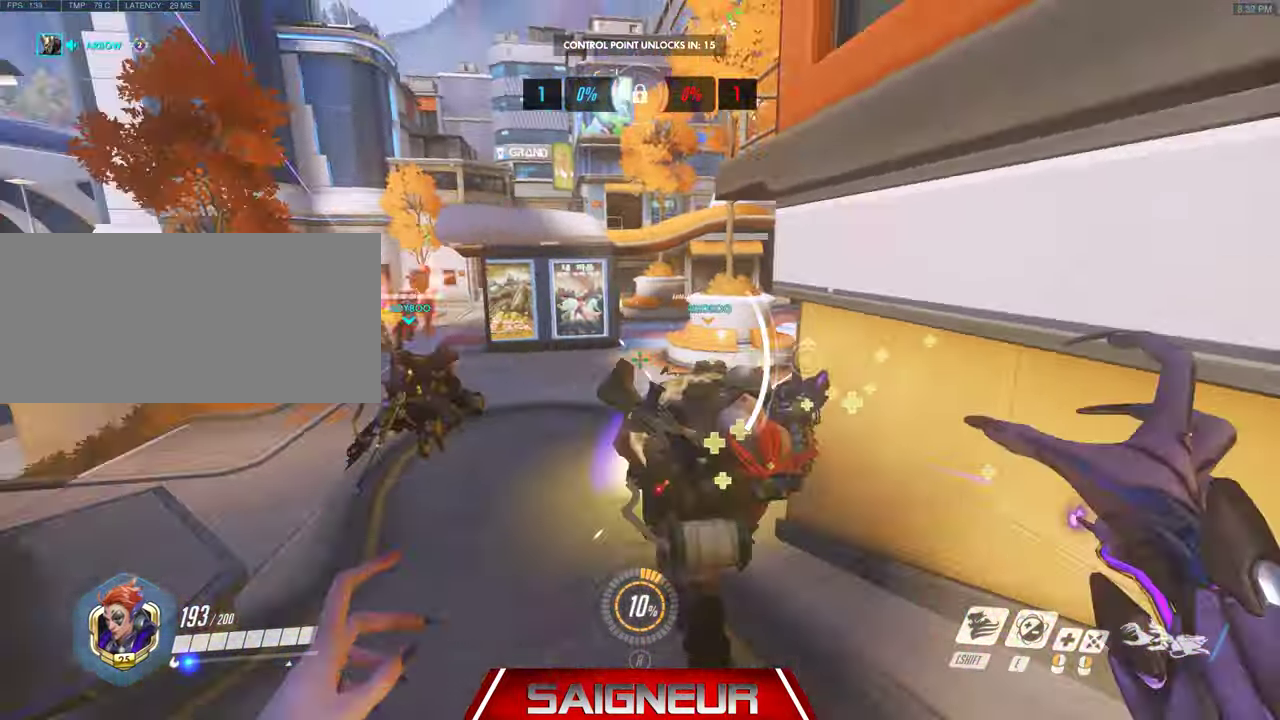
{"keys": ["d", "w"], "mouse": ["left"], "events": [[133, "mouse_left", "down"], [166, "mouse_right", "up"], [233, "d", "down"], [233, "s", "up"], [400, "w", "down"]]}
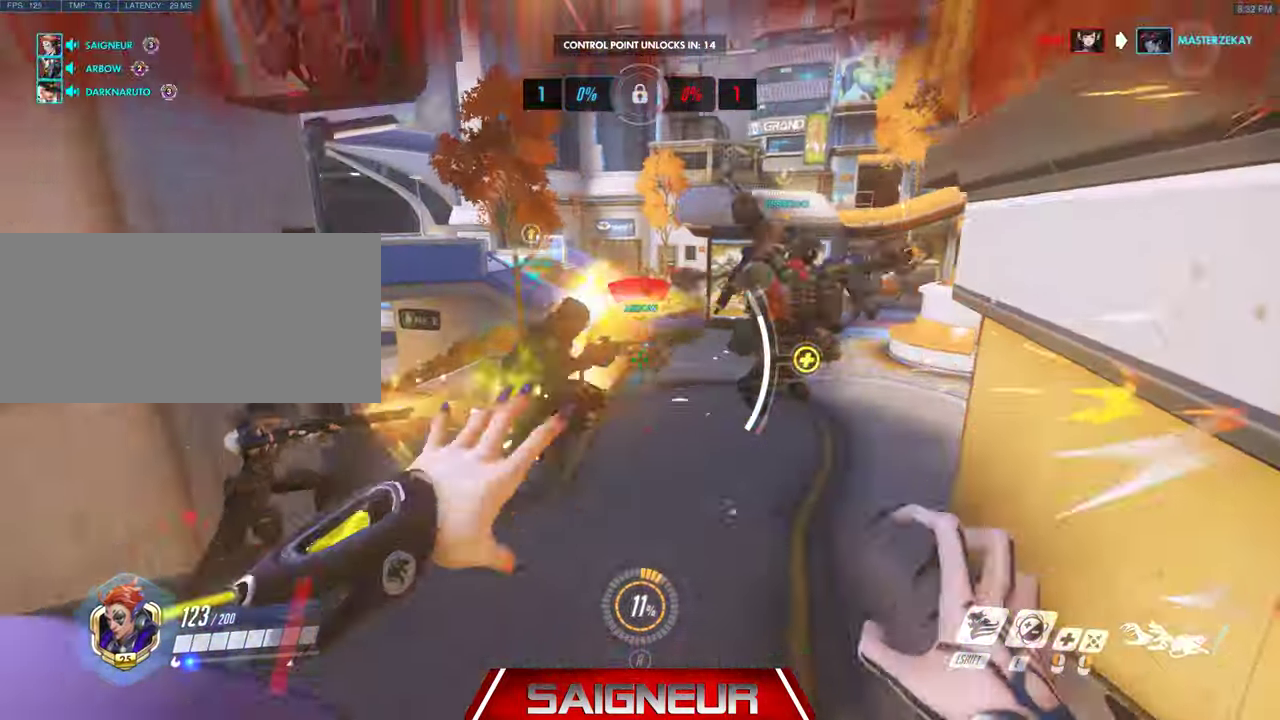
{"keys": ["d", "w"], "mouse": ["left"], "events": [[66, "a", "down"], [66, "d", "up"], [433, "a", "up"], [466, "d", "down"]]}
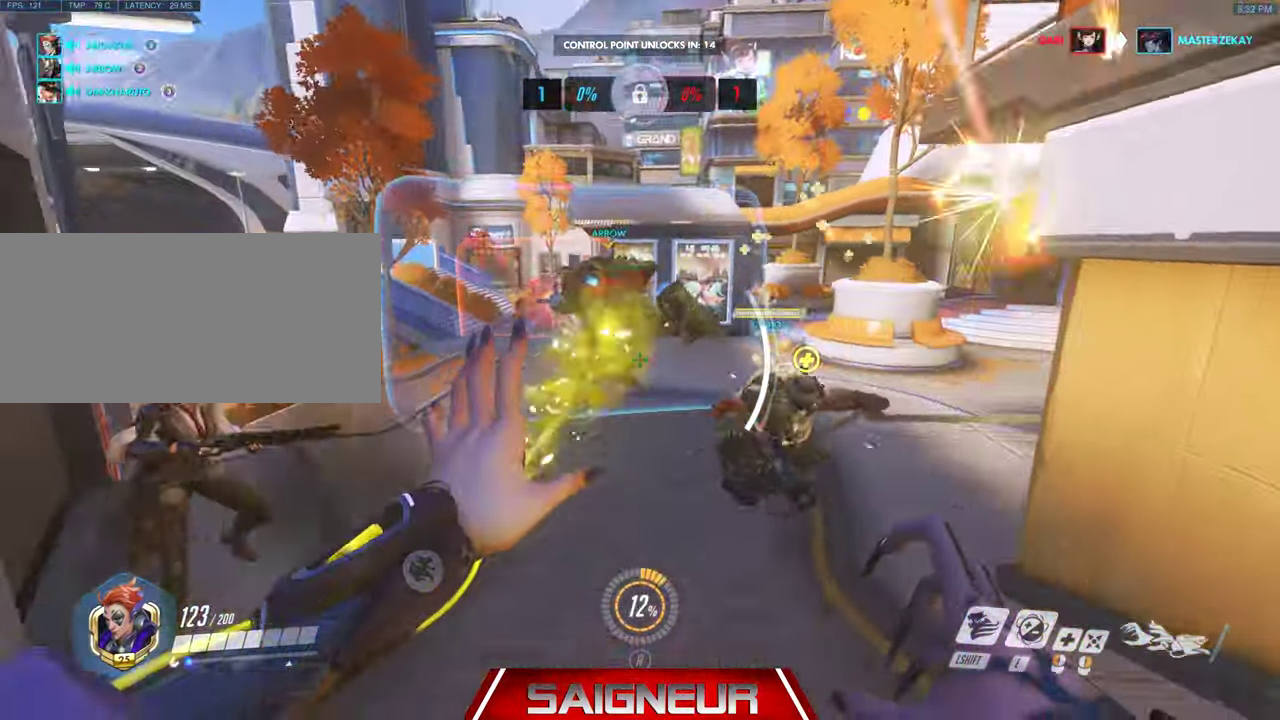
{"keys": ["a", "w"], "mouse": [], "events": [[33, "w", "up"], [66, "mouse_left", "up"], [233, "space", "down"], [300, "a", "down"], [300, "w", "down"], [366, "d", "up"], [500, "space", "up"]]}
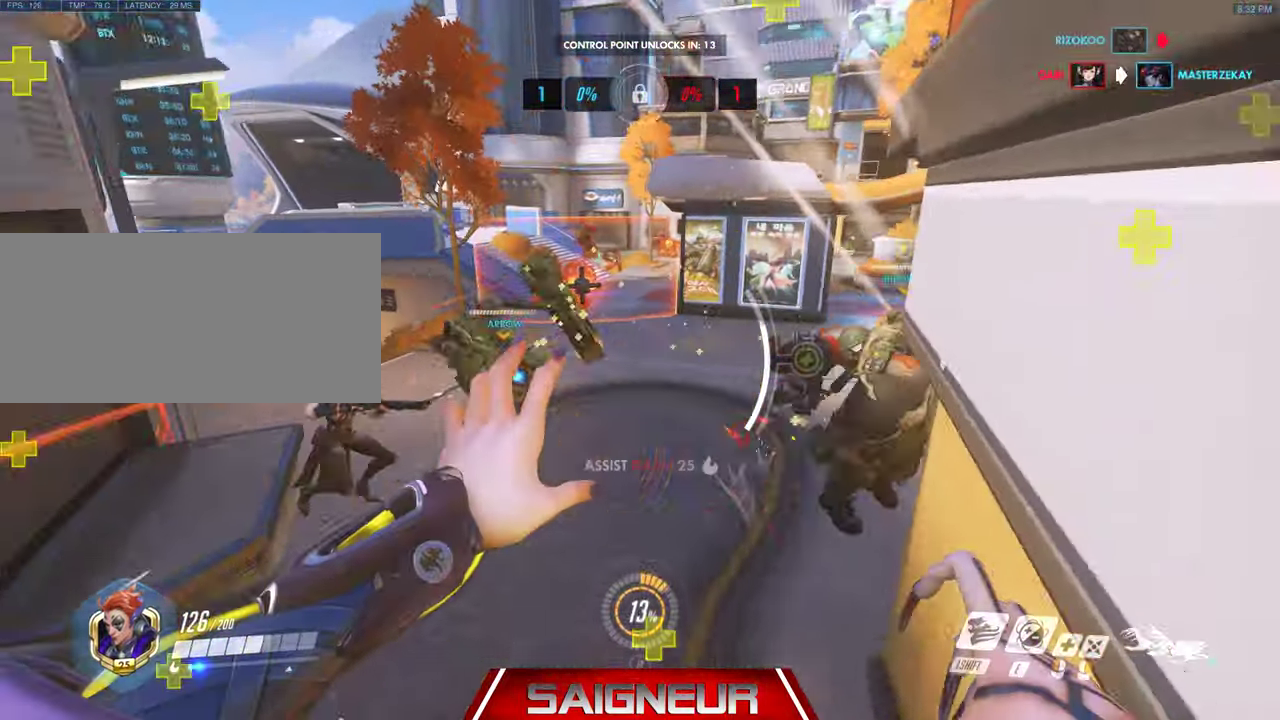
{"keys": ["a", "s"], "mouse": [], "events": [[100, "mouse_left", "down"], [267, "w", "up"], [367, "mouse_left", "up"], [467, "s", "down"]]}
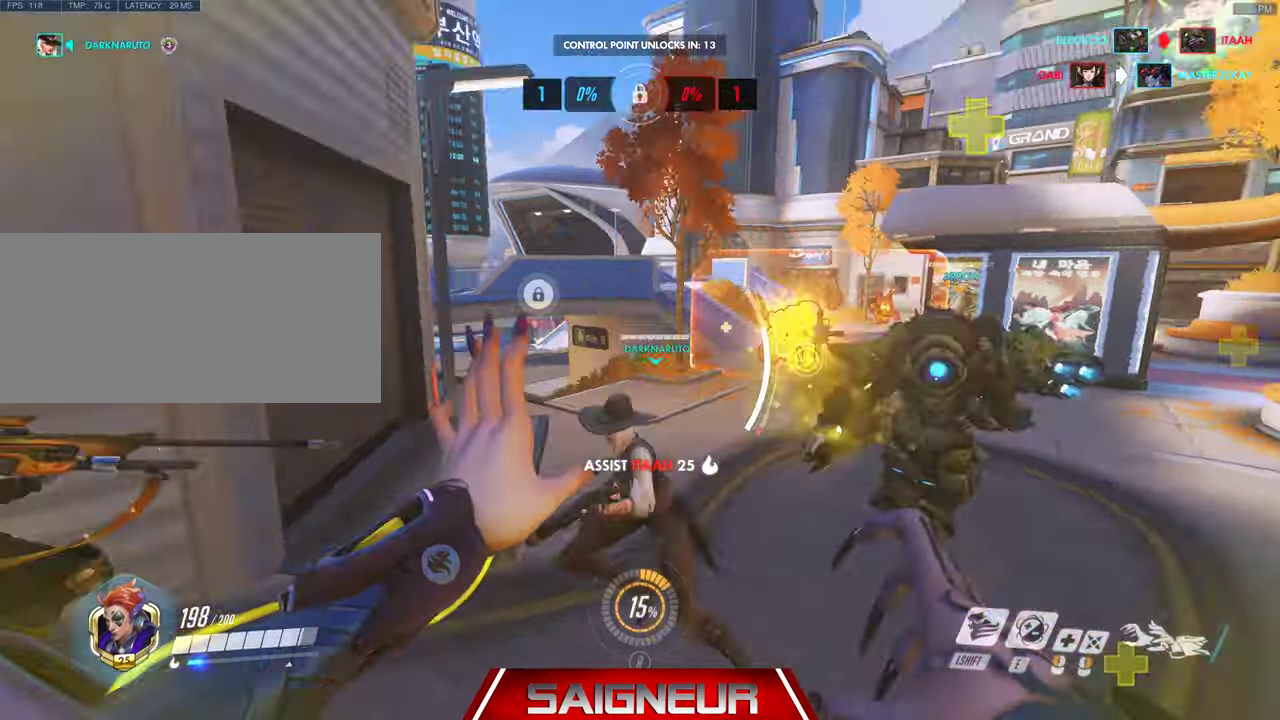
{"keys": ["a"], "mouse": [], "events": [[400, "s", "up"]]}
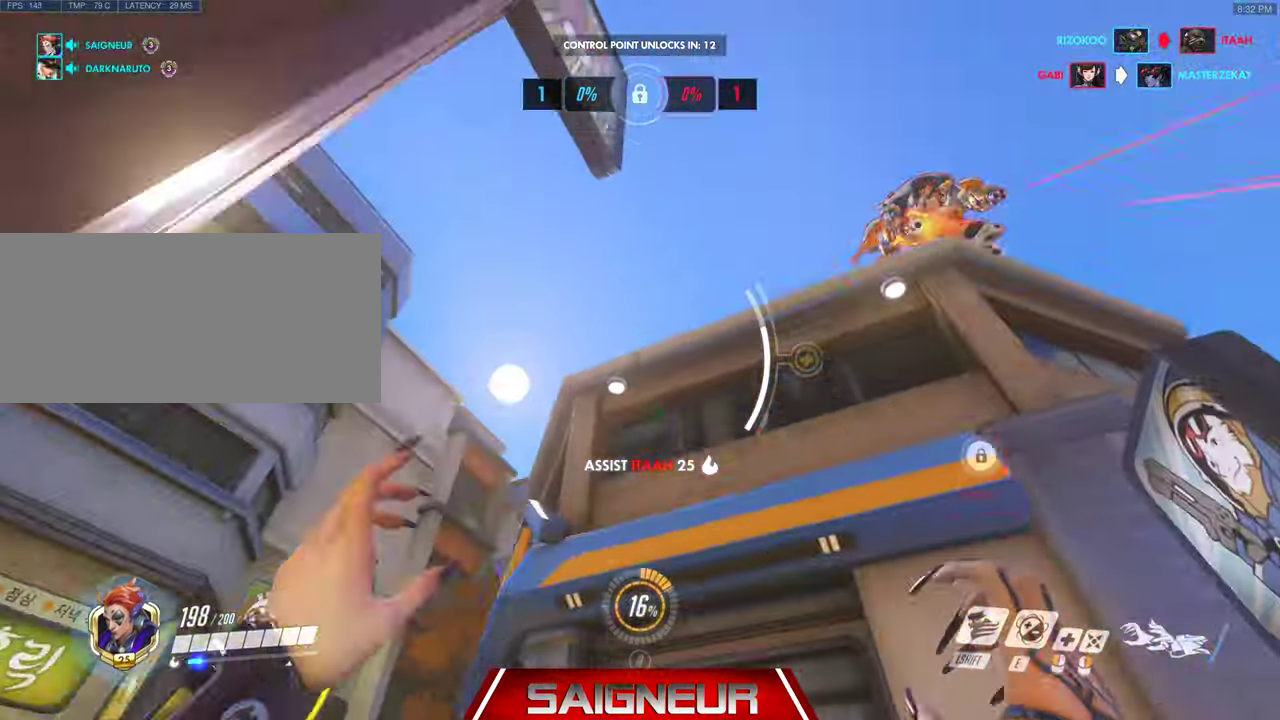
{"keys": ["d"], "mouse": ["right"], "events": [[167, "mouse_left", "down"], [167, "w", "down"], [333, "w", "up"], [367, "mouse_left", "up"], [400, "a", "up"], [400, "mouse_right", "down"], [433, "d", "down"]]}
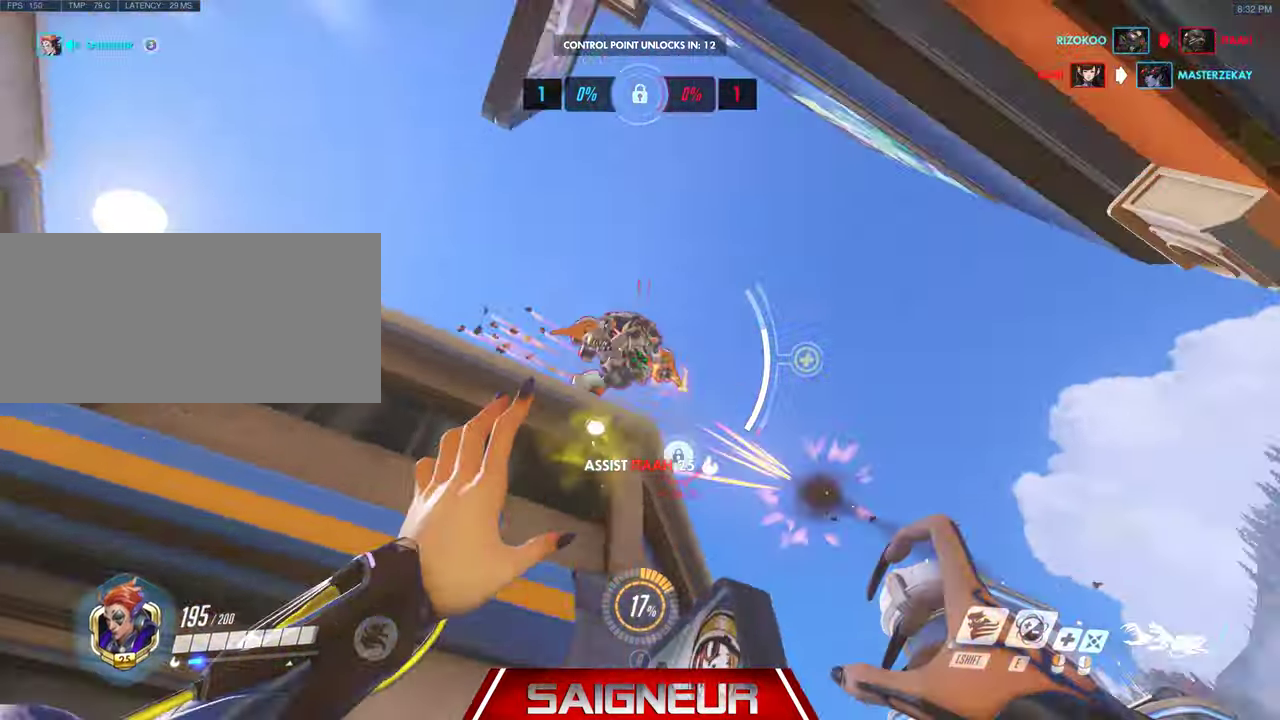
{"keys": ["d"], "mouse": ["right"], "events": []}
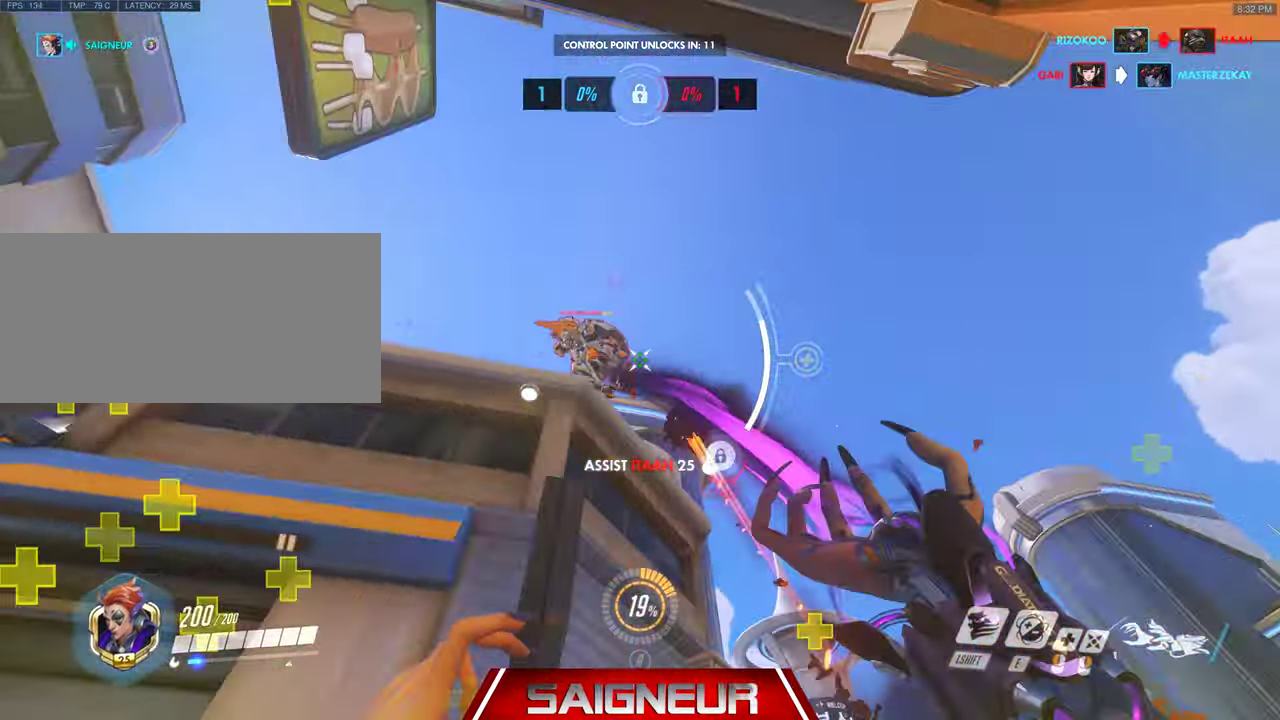
{"keys": ["a", "w"], "mouse": ["left"], "events": [[67, "a", "down"], [67, "d", "up"], [167, "d", "down"], [167, "mouse_right", "up"], [200, "w", "down"], [233, "mouse_left", "down"], [267, "a", "up"], [500, "a", "down"], [500, "d", "up"]]}
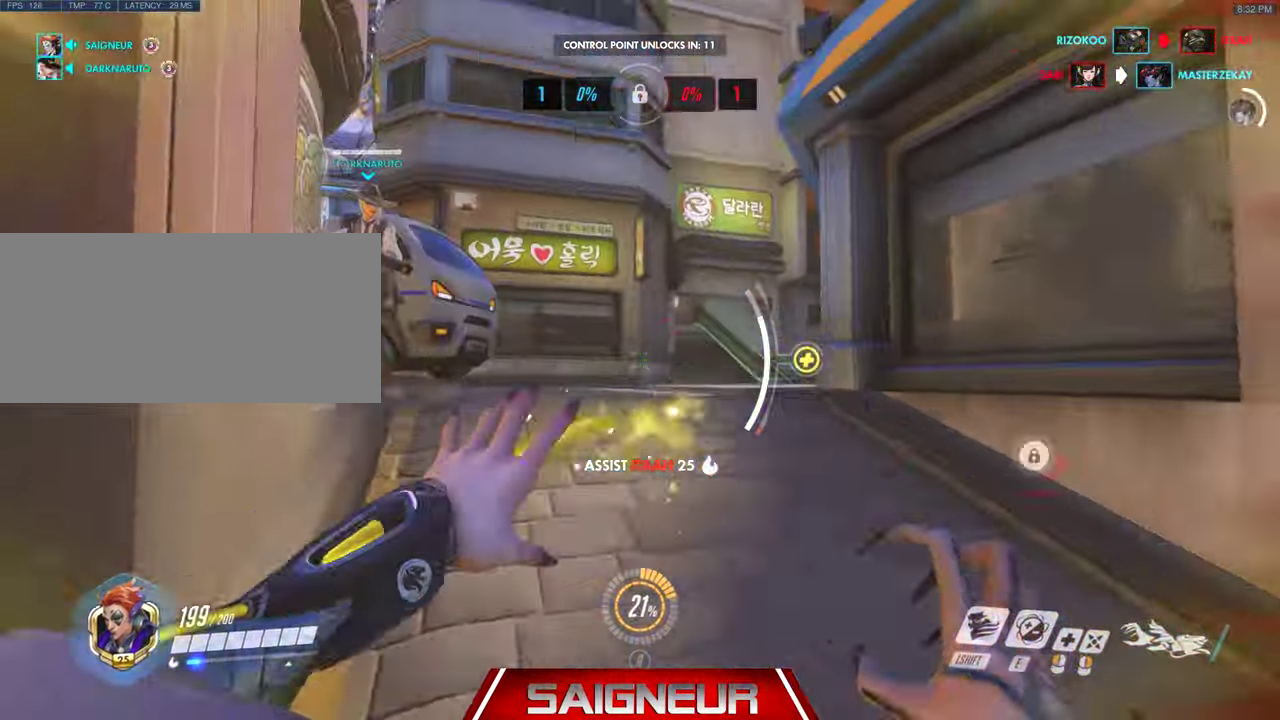
{"keys": ["a", "w"], "mouse": ["left"], "events": [[200, "d", "down"], [233, "a", "up"], [400, "a", "down"], [467, "d", "up"]]}
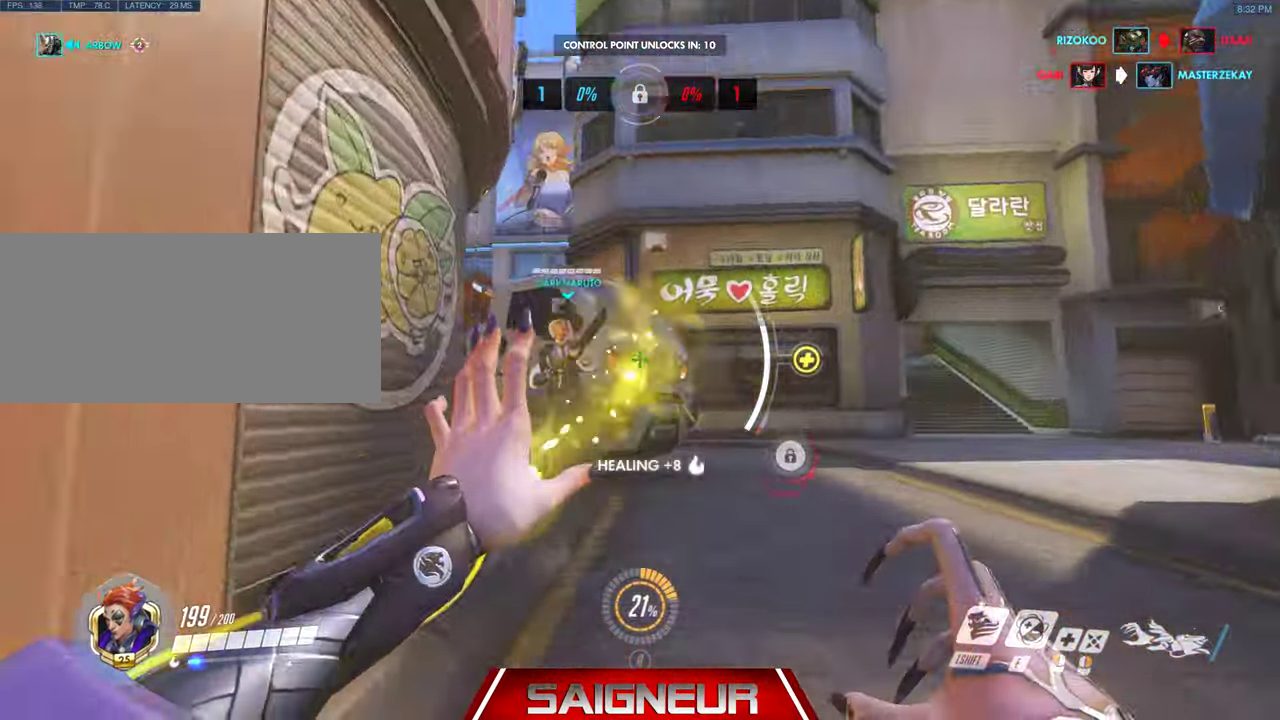
{"keys": ["a"], "mouse": ["left"], "events": [[100, "w", "up"], [167, "mouse_left", "up"], [300, "s", "down"], [400, "s", "up"], [433, "mouse_left", "down"]]}
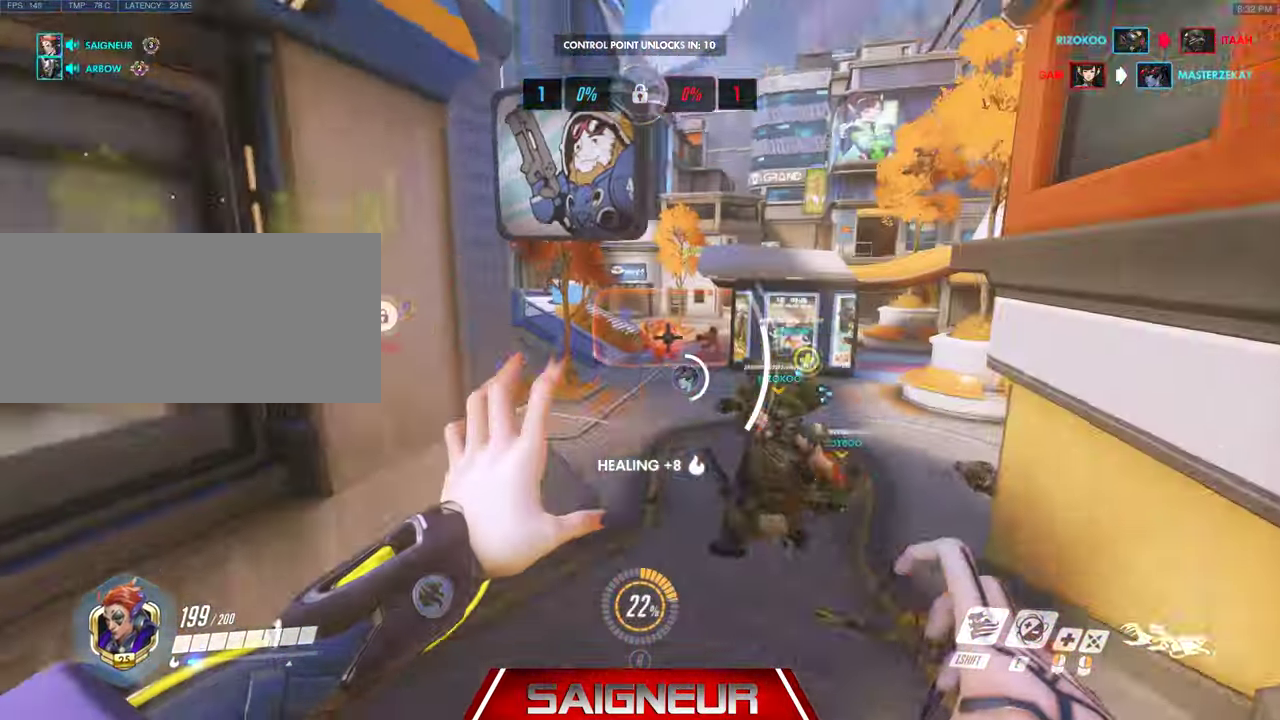
{"keys": ["a"], "mouse": [], "events": [[67, "w", "down"], [367, "mouse_left", "up"], [433, "w", "up"]]}
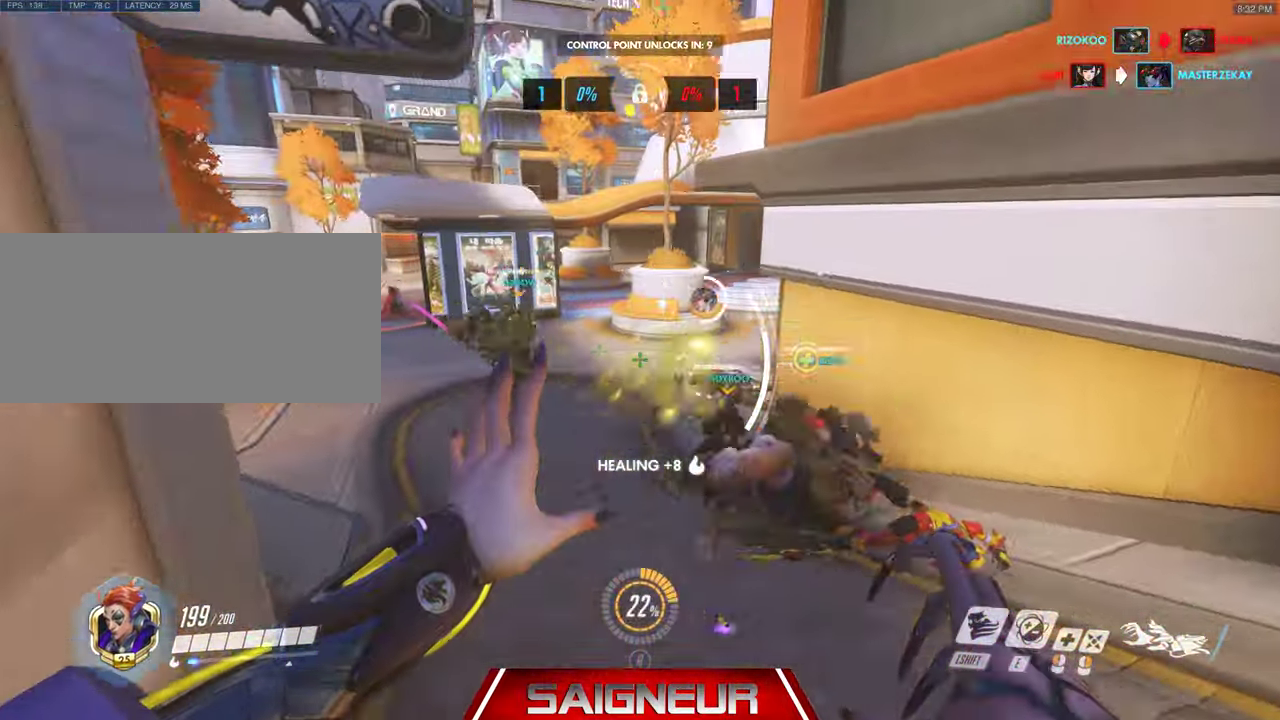
{"keys": ["d", "s"], "mouse": ["left"], "events": [[100, "d", "down"], [133, "a", "up"], [167, "mouse_left", "down"], [500, "s", "down"]]}
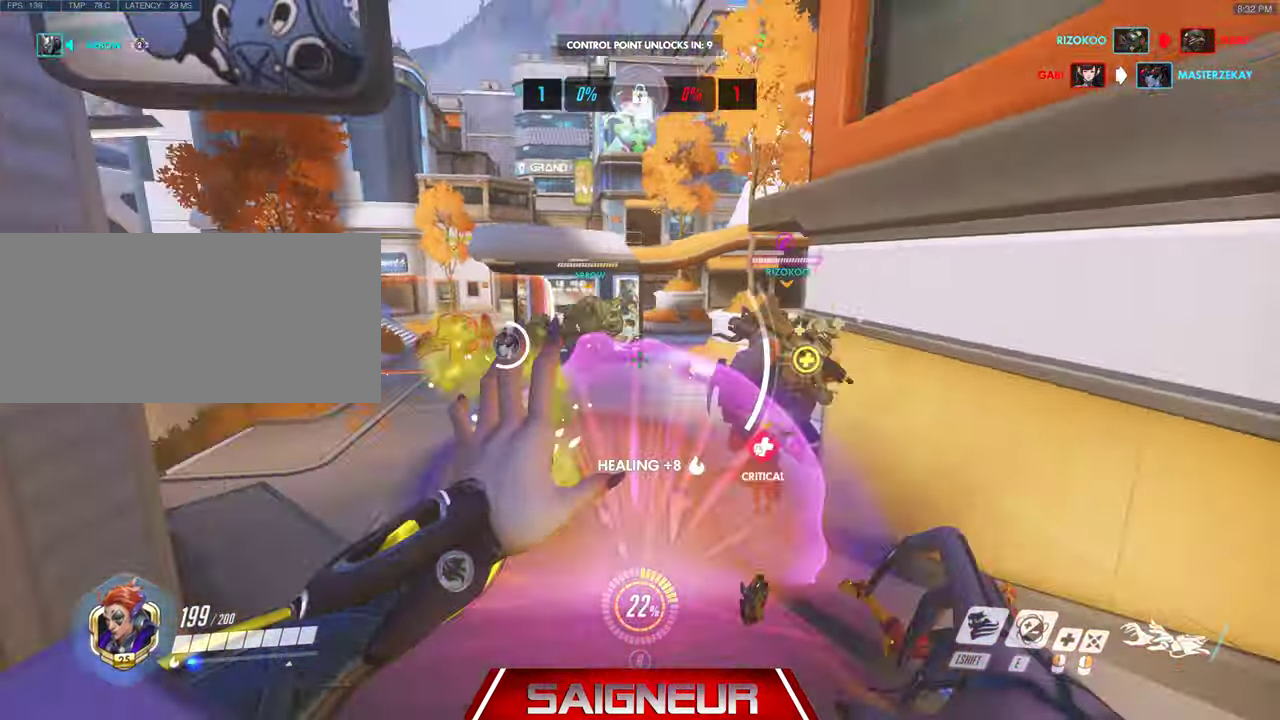
{"keys": ["w"], "mouse": [], "events": [[33, "a", "down"], [33, "mouse_left", "up"], [67, "d", "up"], [167, "a", "up"], [200, "e", "down"], [333, "s", "up"], [367, "e", "up"], [467, "w", "down"]]}
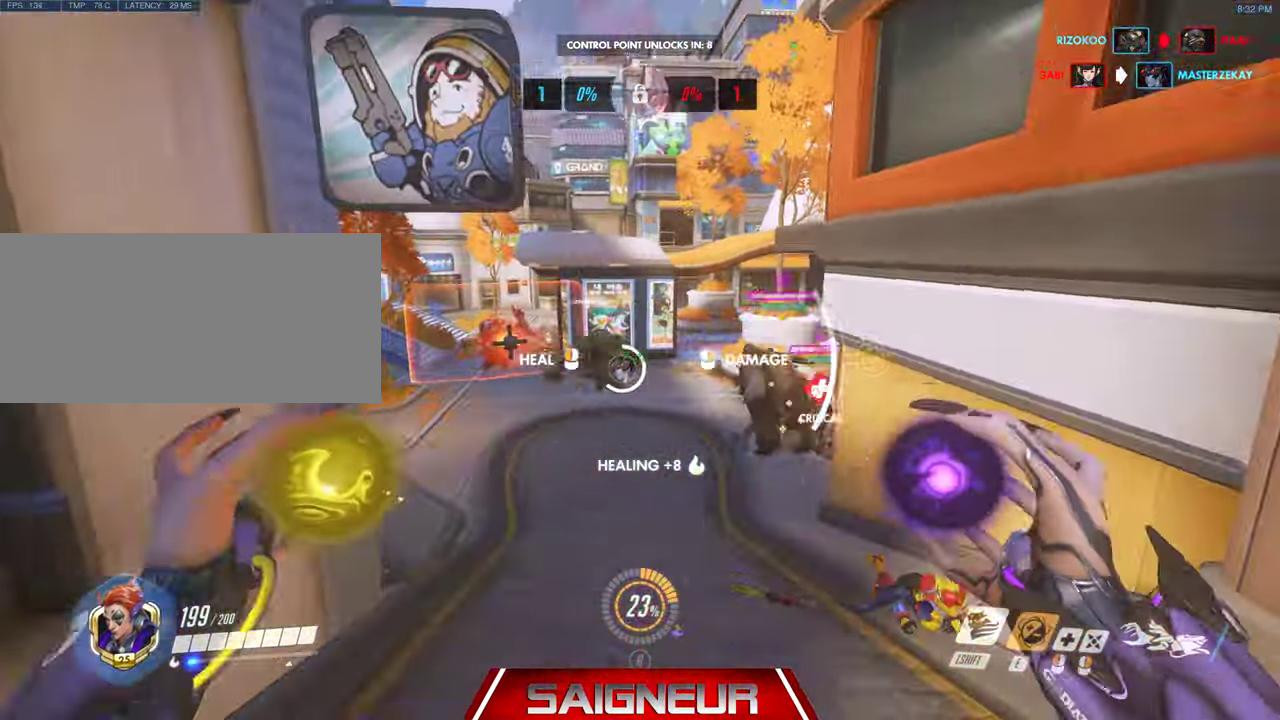
{"keys": ["a"], "mouse": [], "events": [[300, "a", "down"], [500, "w", "up"]]}
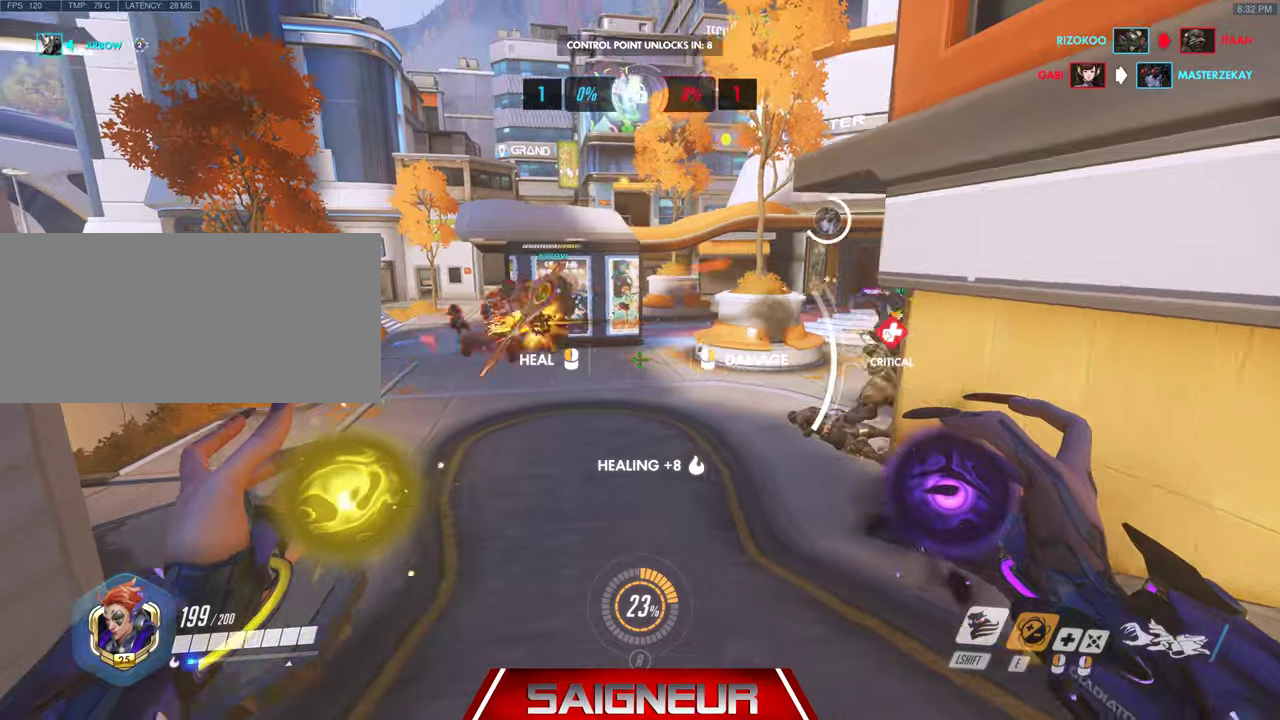
{"keys": ["a", "d", "w"], "mouse": [], "events": [[33, "d", "down"], [66, "a", "up"], [300, "w", "down"], [333, "a", "down"]]}
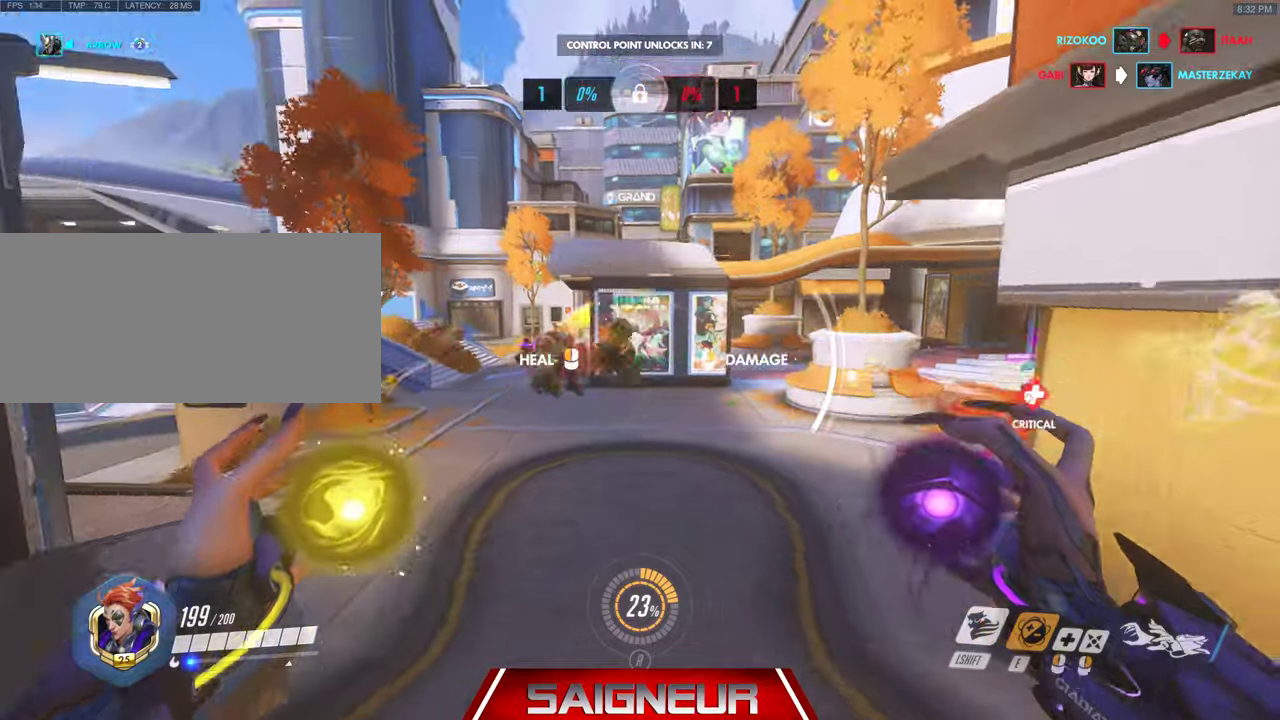
{"keys": ["w"], "mouse": [], "events": [[200, "d", "up"], [500, "a", "up"]]}
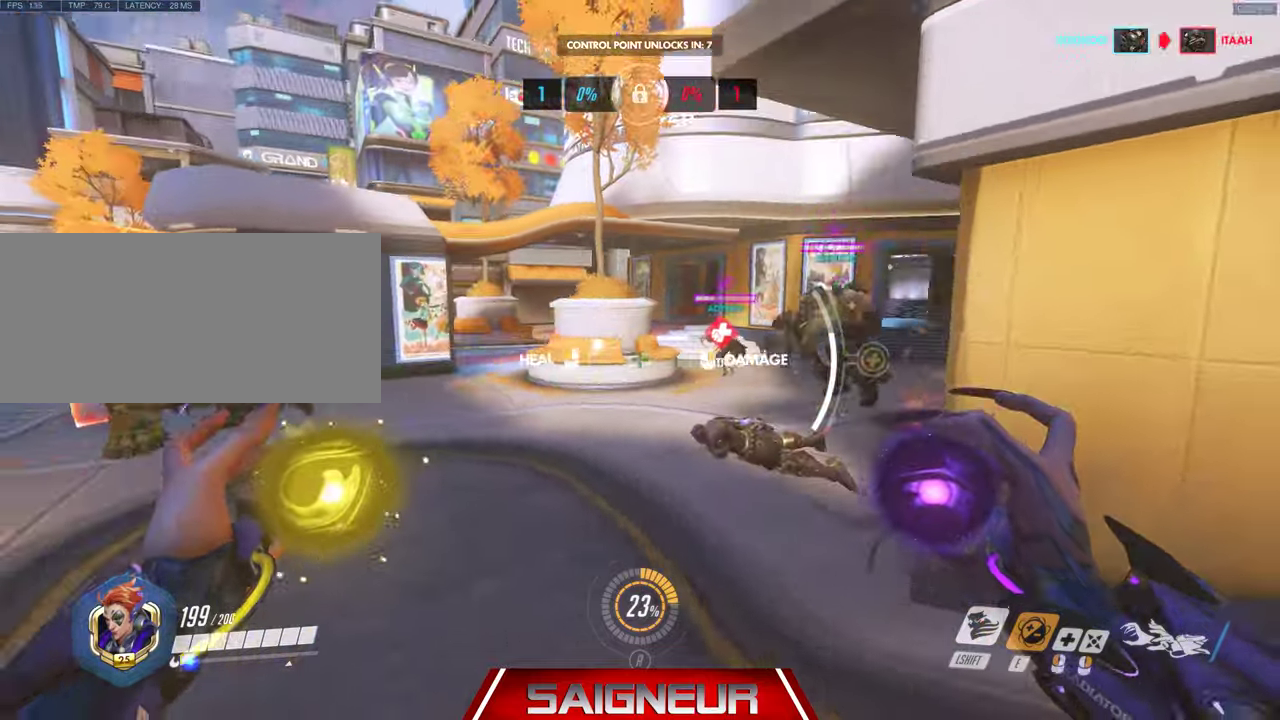
{"keys": ["w"], "mouse": [], "events": [[66, "d", "down"], [266, "d", "up"]]}
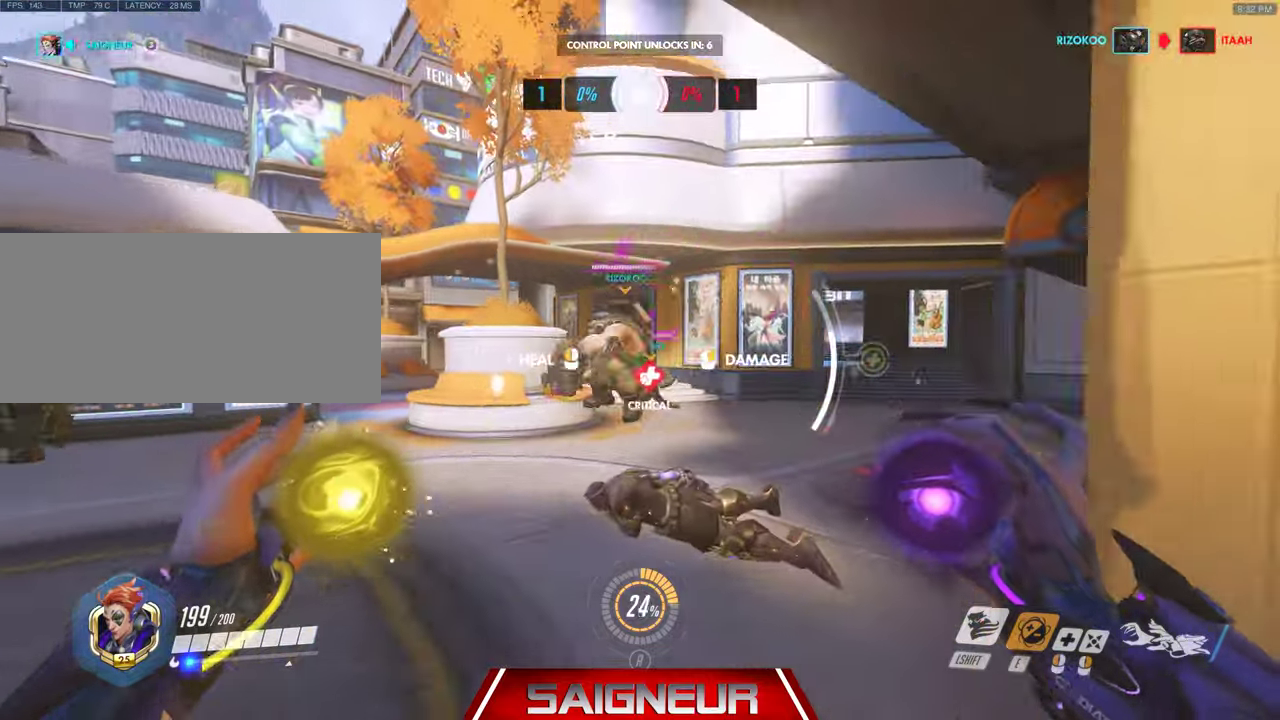
{"keys": ["d", "w"], "mouse": [], "events": [[366, "mouse_left", "down"], [433, "d", "down"], [500, "mouse_left", "up"]]}